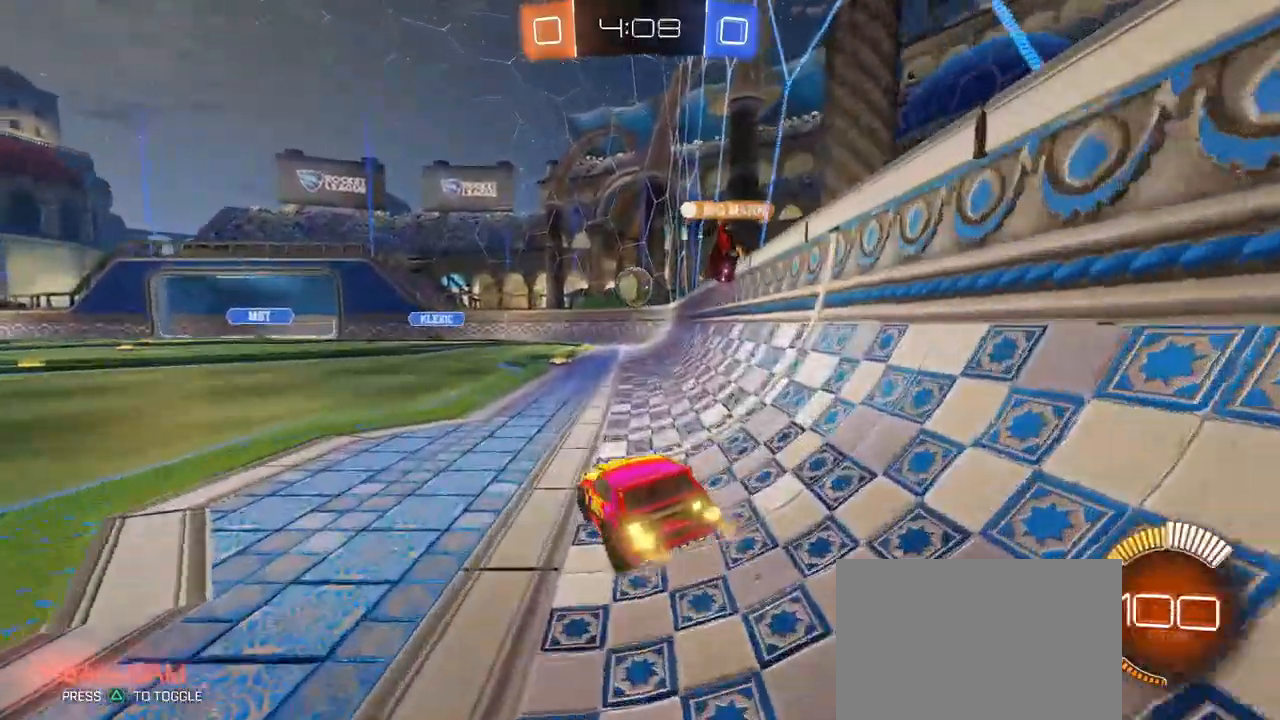
Gameplay with a controller (PlayStation layout); each line is a JSON object with the inputs held at the frame after it. "events" lists button and stick changes between this image and that frame as [ms after this image, input, new state], when the widget could be followed in between. Not read: R2.
{"buttons": ["CROSS", "R1"], "left_stick": "right", "right_stick": "center", "events": [[33, "left_stick", "right"], [50, "R1", "down"], [117, "left_stick", "center"], [283, "left_stick", "down-left"], [300, "CROSS", "down"], [467, "left_stick", "right"]]}
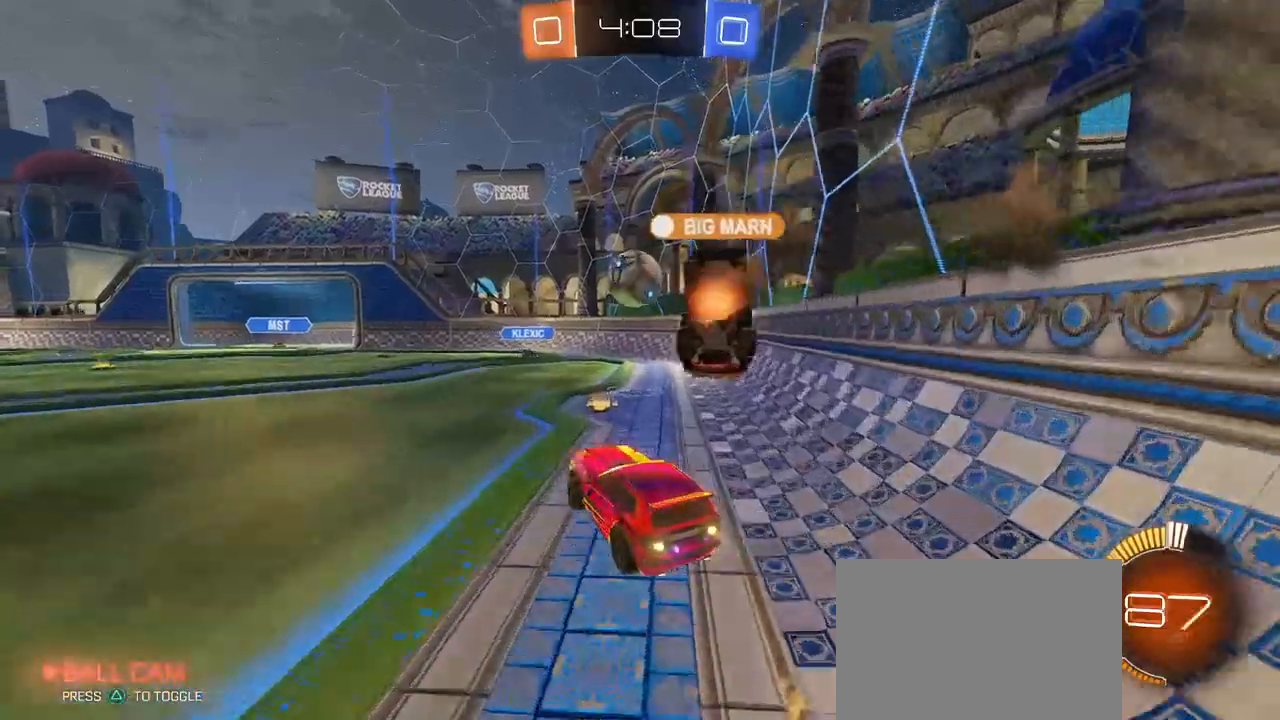
{"buttons": [], "left_stick": "right", "right_stick": "center", "events": [[50, "CROSS", "up"], [117, "left_stick", "center"], [267, "left_stick", "right"], [333, "R1", "up"]]}
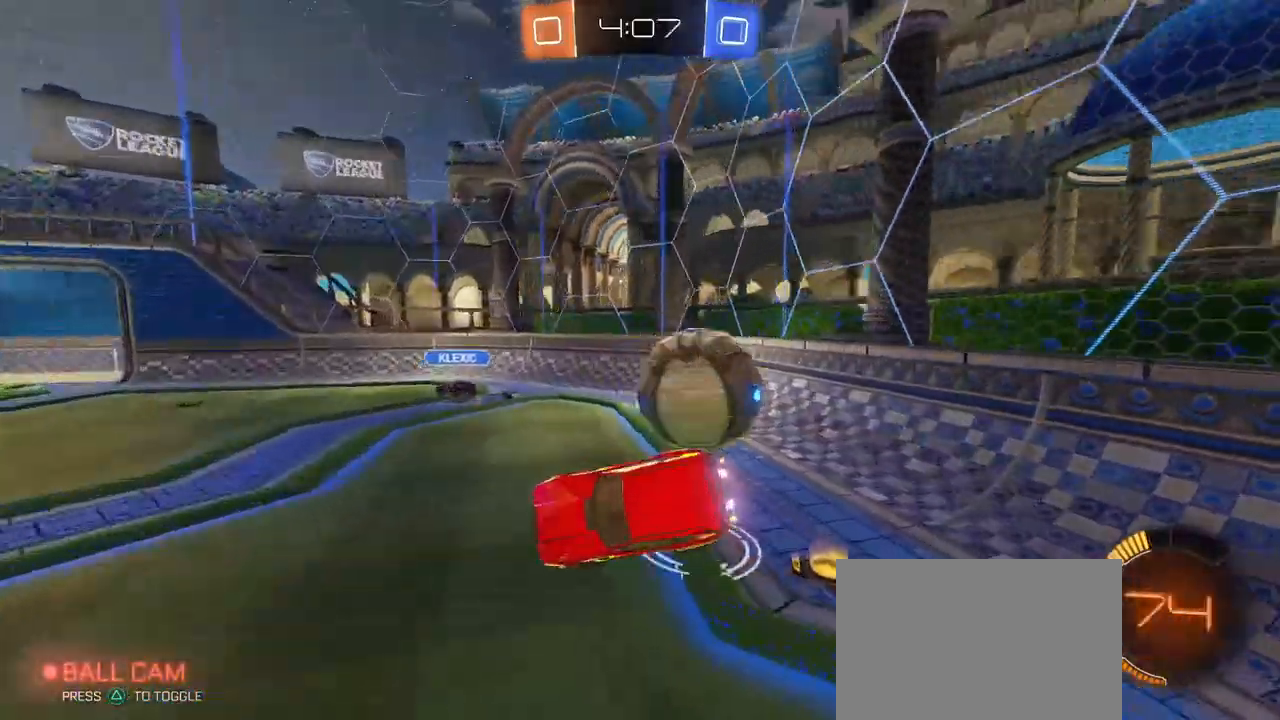
{"buttons": [], "left_stick": "center", "right_stick": "center", "events": [[83, "SQUARE", "down"], [83, "left_stick", "up-right"], [233, "left_stick", "right"], [267, "SQUARE", "up"], [350, "left_stick", "down-right"], [483, "left_stick", "center"]]}
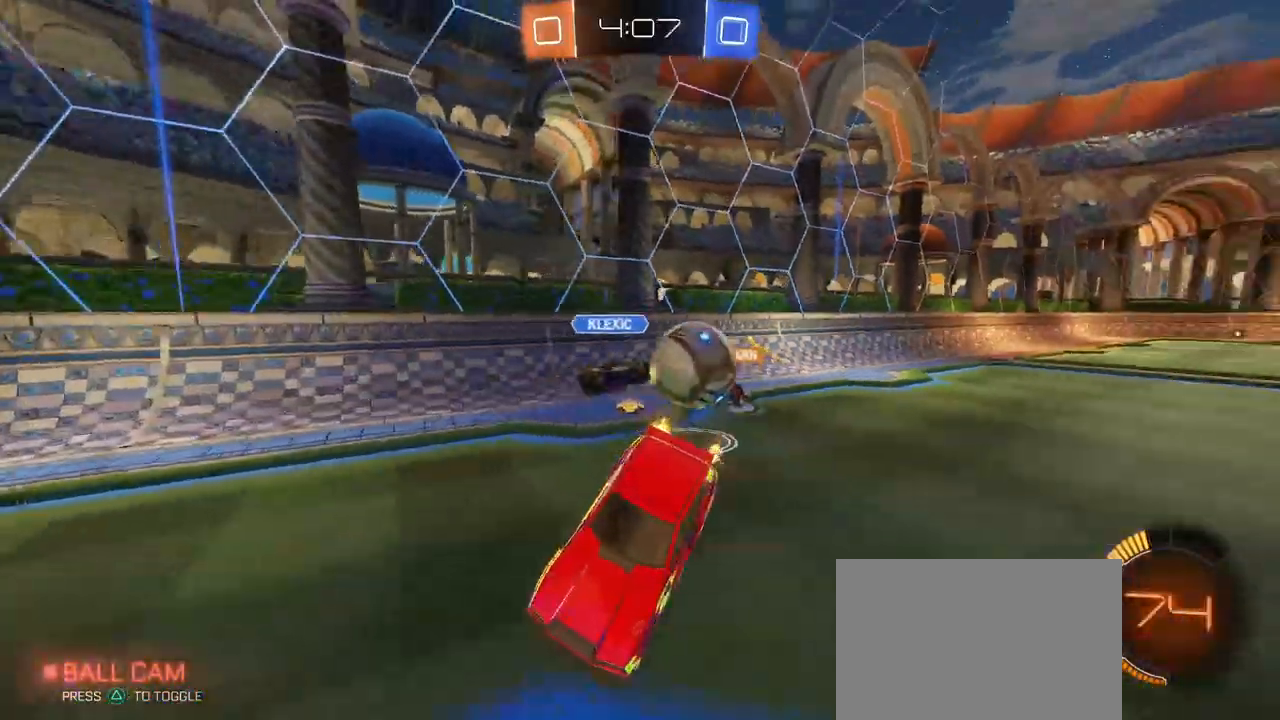
{"buttons": ["SQUARE"], "left_stick": "left", "right_stick": "center", "events": [[133, "left_stick", "left"], [433, "SQUARE", "down"]]}
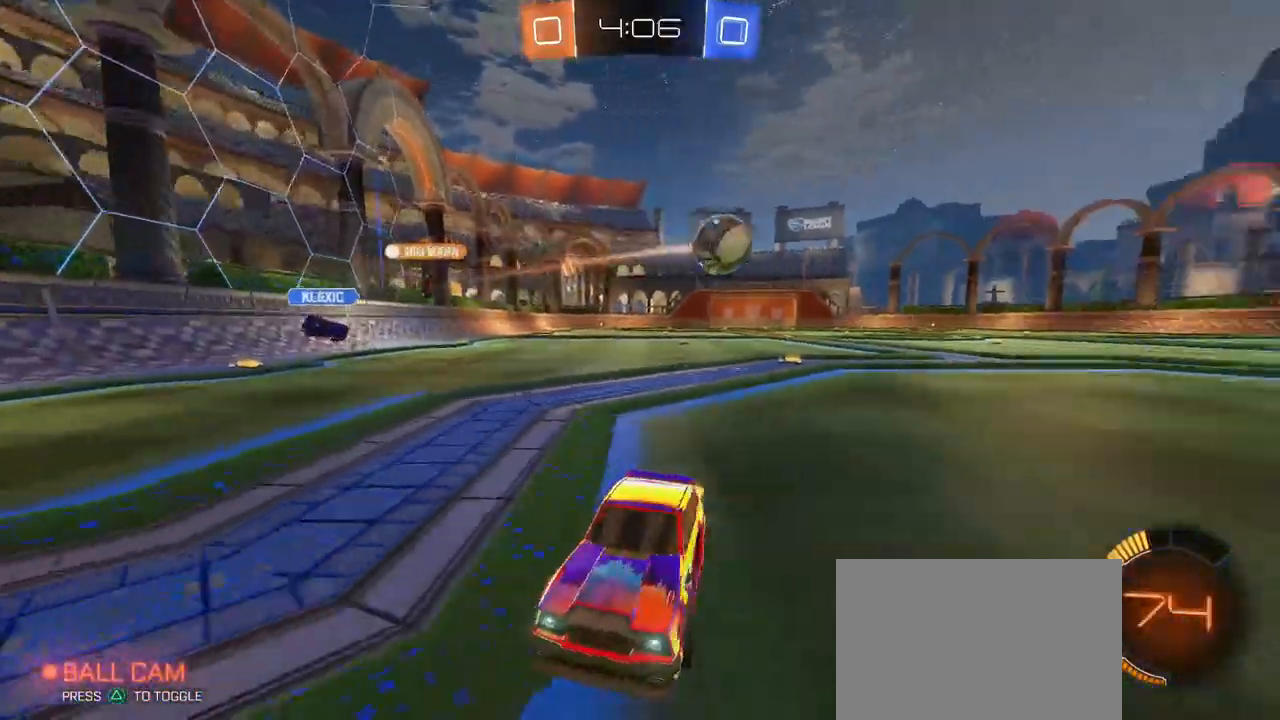
{"buttons": ["R1"], "left_stick": "left", "right_stick": "center", "events": [[50, "SQUARE", "up"], [100, "R1", "down"]]}
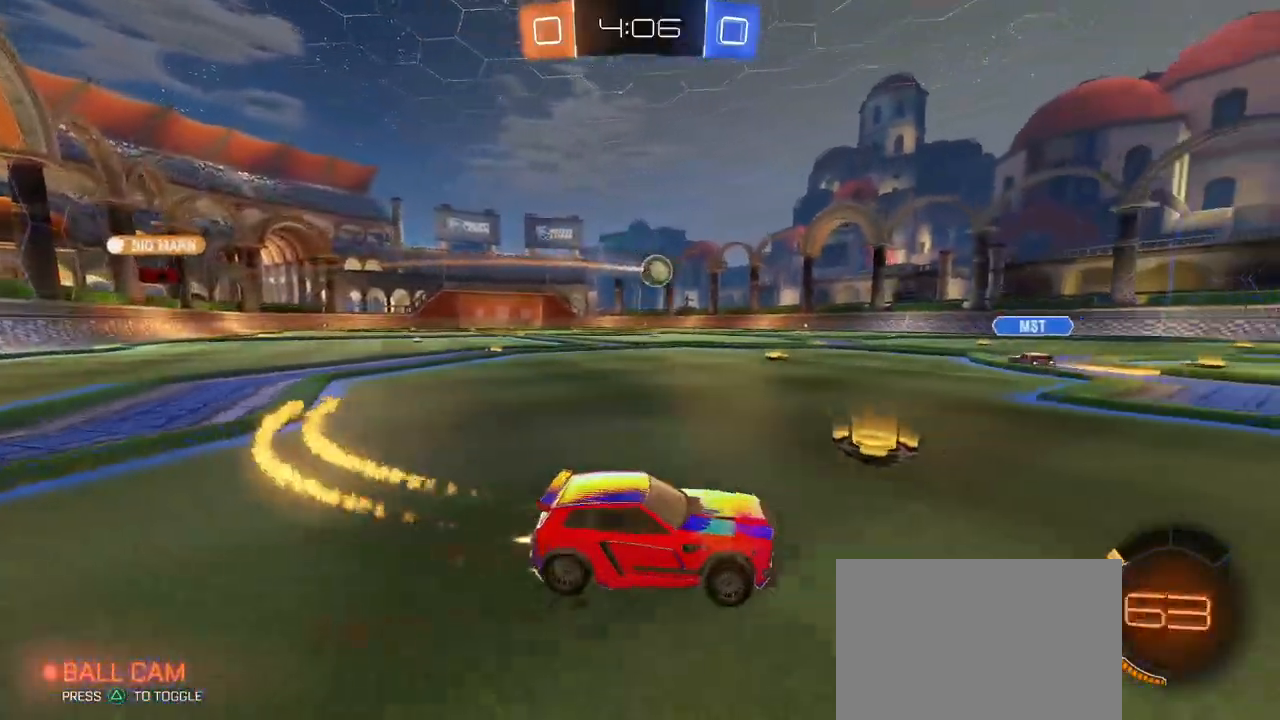
{"buttons": ["R1"], "left_stick": "left", "right_stick": "center", "events": []}
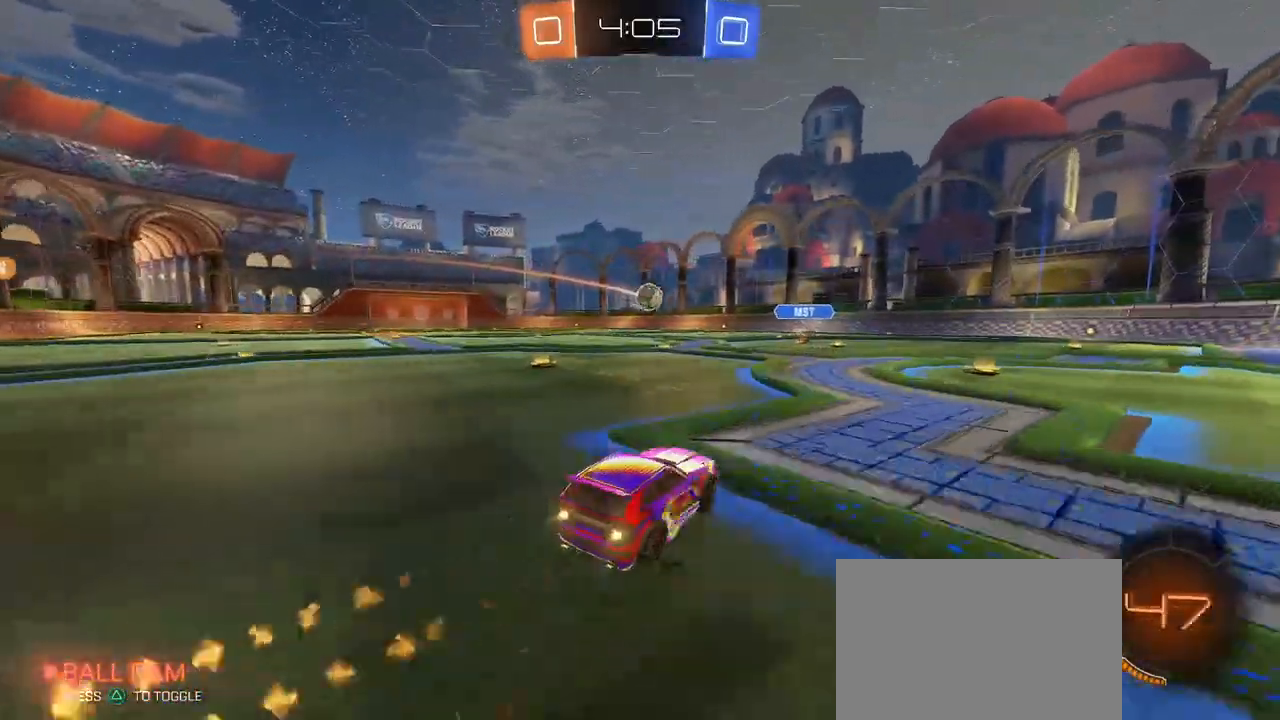
{"buttons": ["SQUARE"], "left_stick": "down-left", "right_stick": "center", "events": [[33, "left_stick", "center"], [100, "CROSS", "down"], [117, "left_stick", "up"], [167, "left_stick", "up-left"], [183, "CROSS", "up"], [250, "CROSS", "down"], [317, "SQUARE", "down"], [317, "left_stick", "down-left"], [333, "CROSS", "up"], [450, "R1", "up"]]}
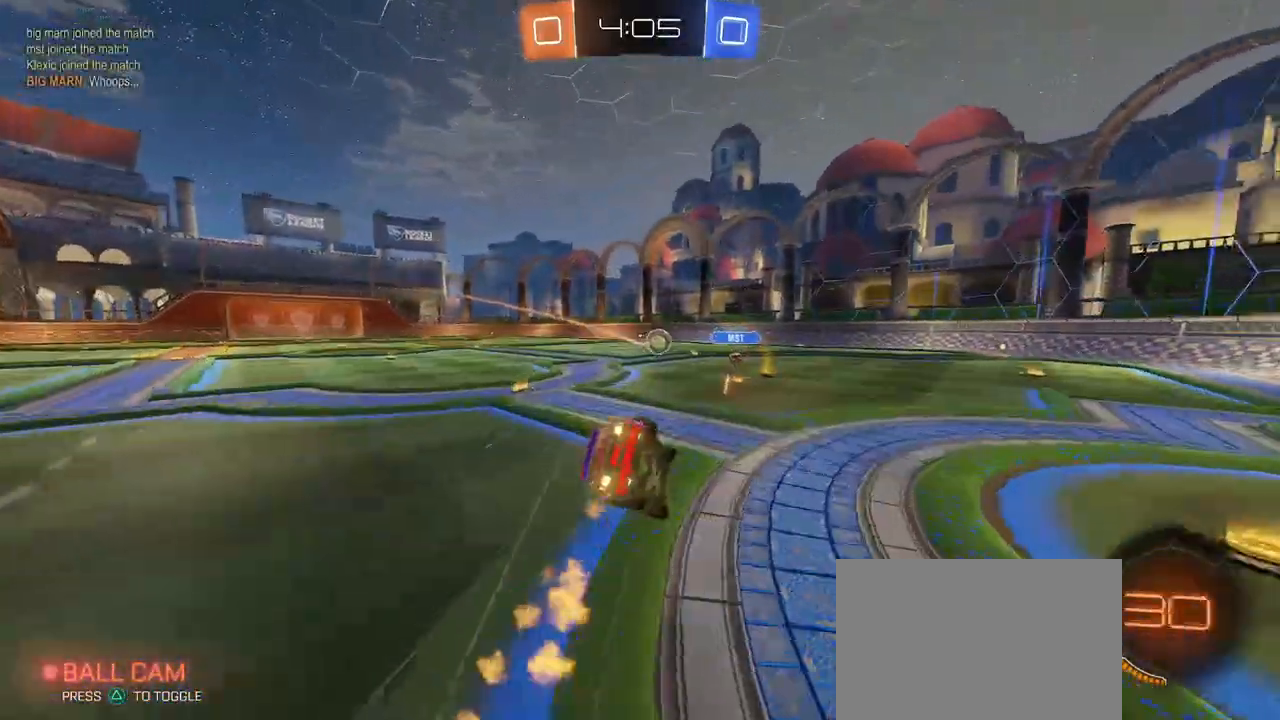
{"buttons": ["SQUARE"], "left_stick": "down-left", "right_stick": "center", "events": []}
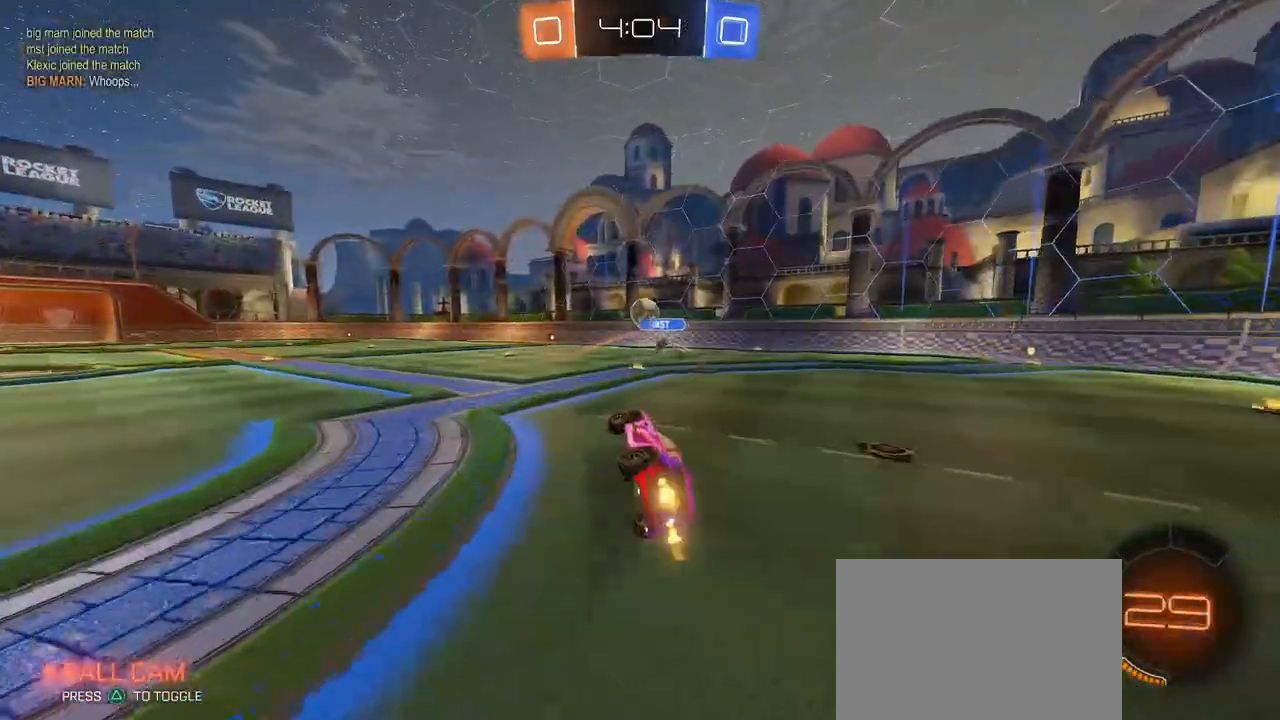
{"buttons": [], "left_stick": "center", "right_stick": "center", "events": [[67, "SQUARE", "up"], [100, "left_stick", "center"], [333, "left_stick", "left"], [500, "left_stick", "center"]]}
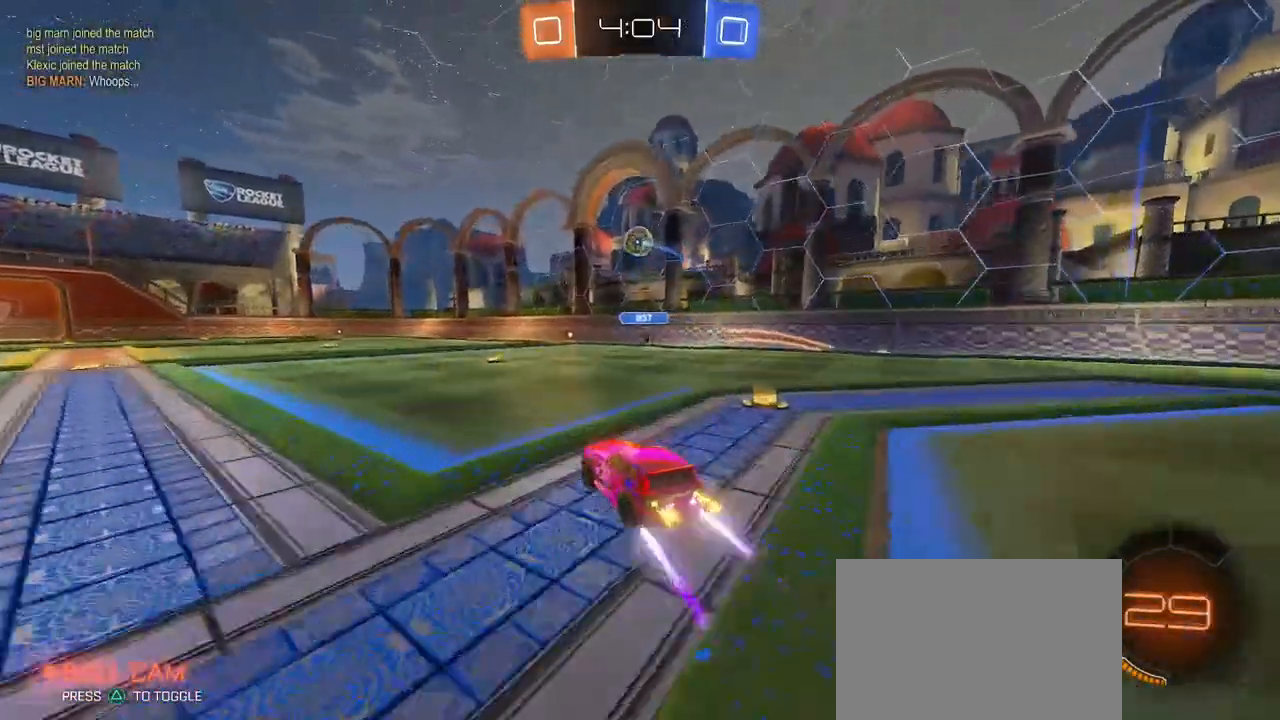
{"buttons": [], "left_stick": "center", "right_stick": "center", "events": [[317, "left_stick", "left"], [367, "L2", "down"], [433, "left_stick", "center"], [483, "L2", "up"]]}
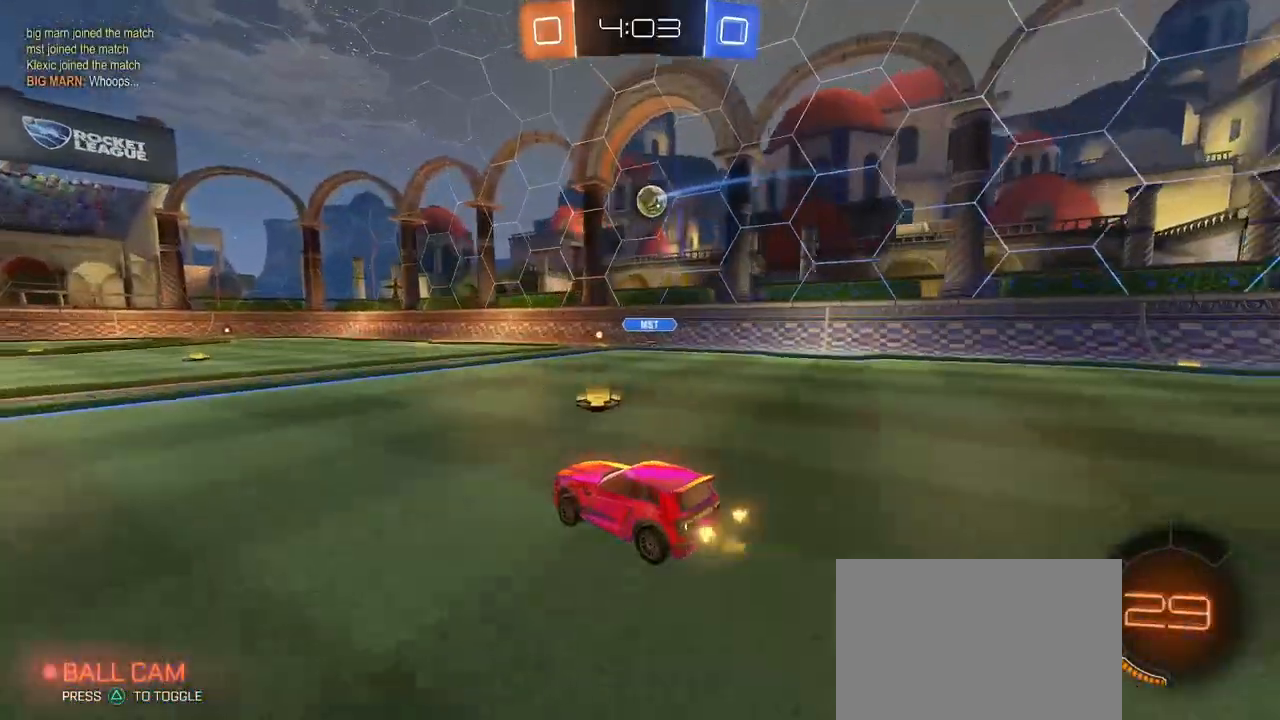
{"buttons": ["CROSS"], "left_stick": "up-right", "right_stick": "center", "events": [[50, "left_stick", "left"], [133, "left_stick", "down-right"], [167, "CROSS", "down"], [317, "CROSS", "up"], [317, "left_stick", "center"], [383, "CROSS", "down"], [450, "left_stick", "up-right"]]}
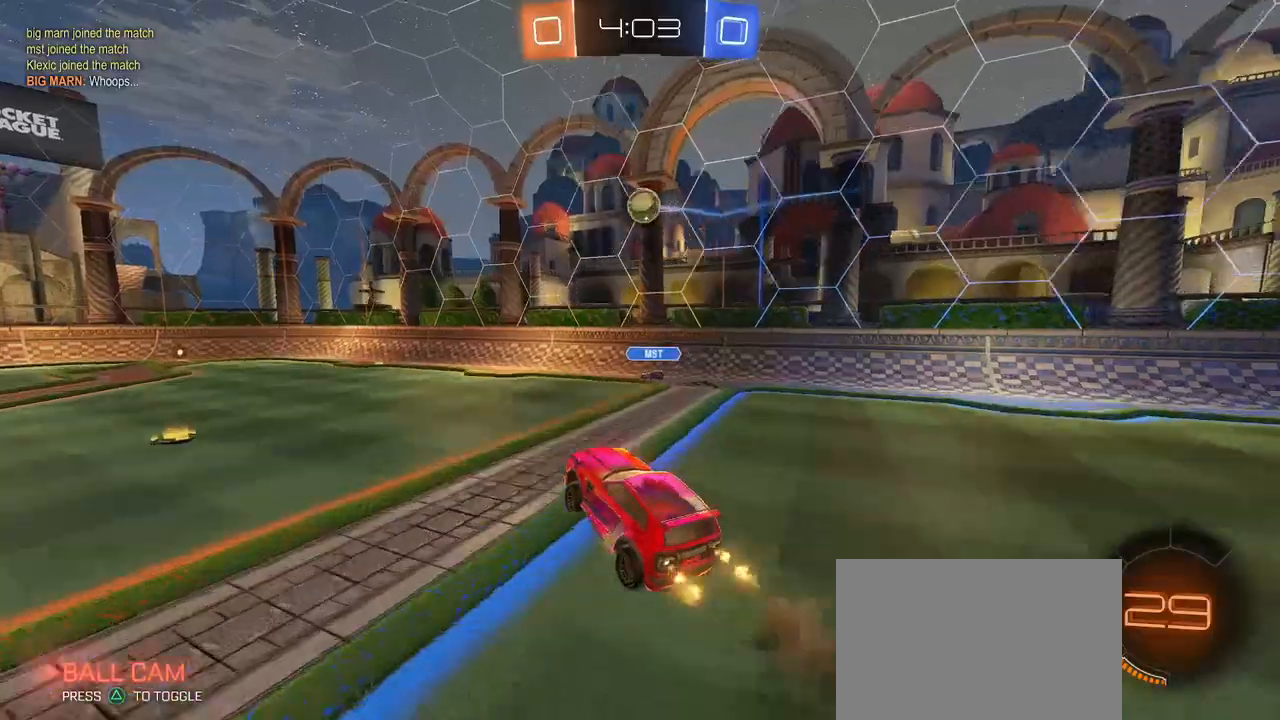
{"buttons": ["L1", "R1"], "left_stick": "down", "right_stick": "center", "events": [[17, "CROSS", "up"], [33, "L1", "down"], [150, "R1", "down"], [233, "left_stick", "up"], [400, "left_stick", "center"], [500, "left_stick", "down"]]}
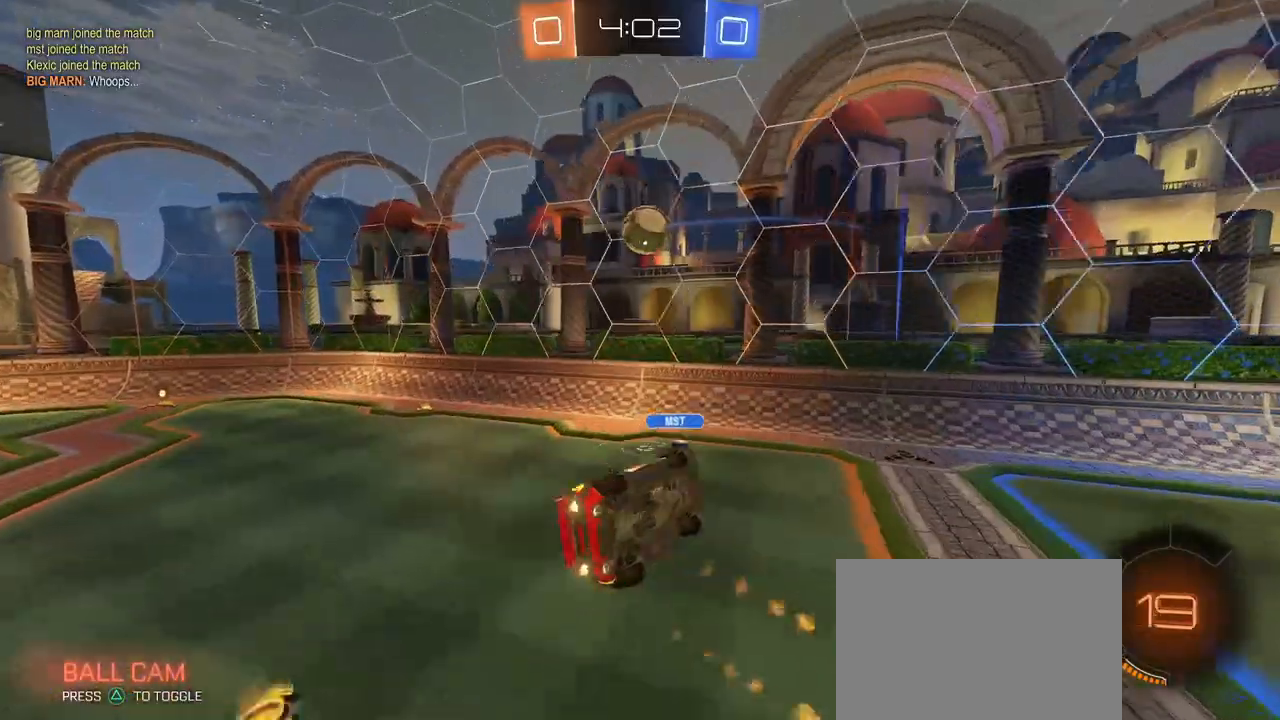
{"buttons": ["L1"], "left_stick": "left", "right_stick": "center", "events": [[50, "R1", "up"], [100, "left_stick", "right"], [150, "R1", "down"], [183, "left_stick", "up"], [233, "left_stick", "left"], [367, "R1", "up"]]}
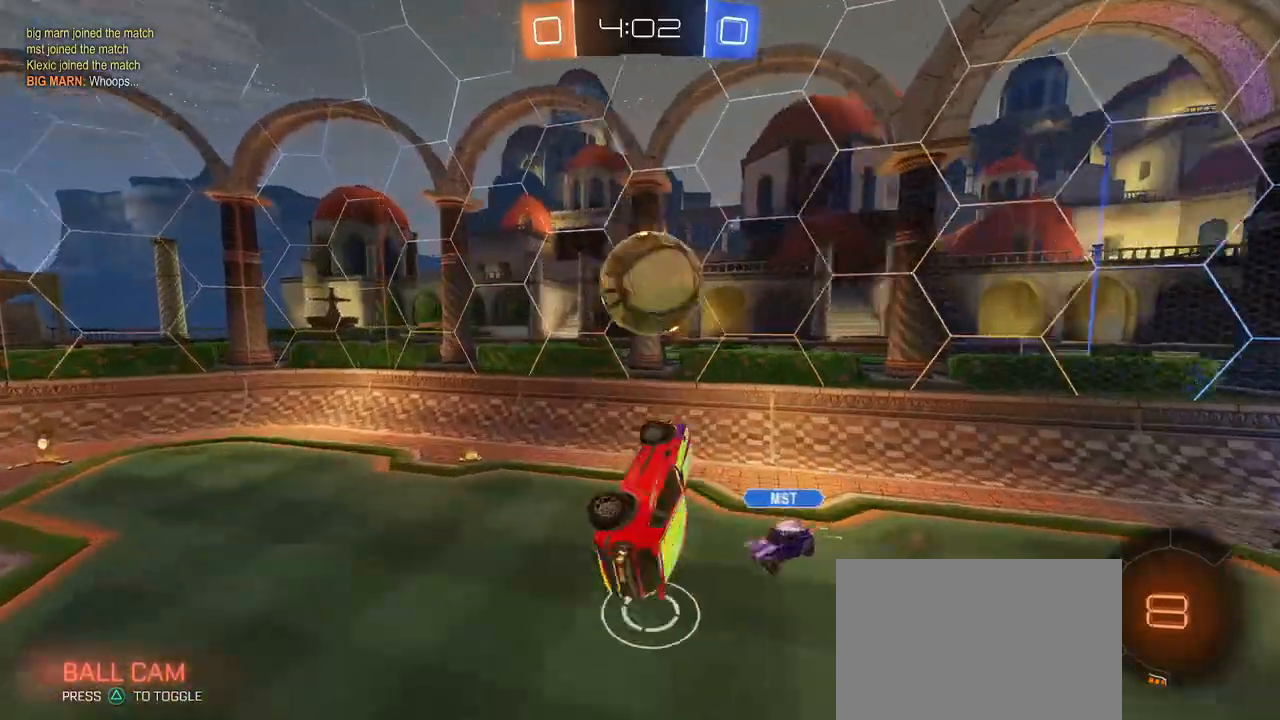
{"buttons": ["SQUARE"], "left_stick": "up-right", "right_stick": "center", "events": [[17, "left_stick", "up-left"], [133, "L1", "up"], [150, "left_stick", "left"], [450, "left_stick", "up-right"], [483, "SQUARE", "down"]]}
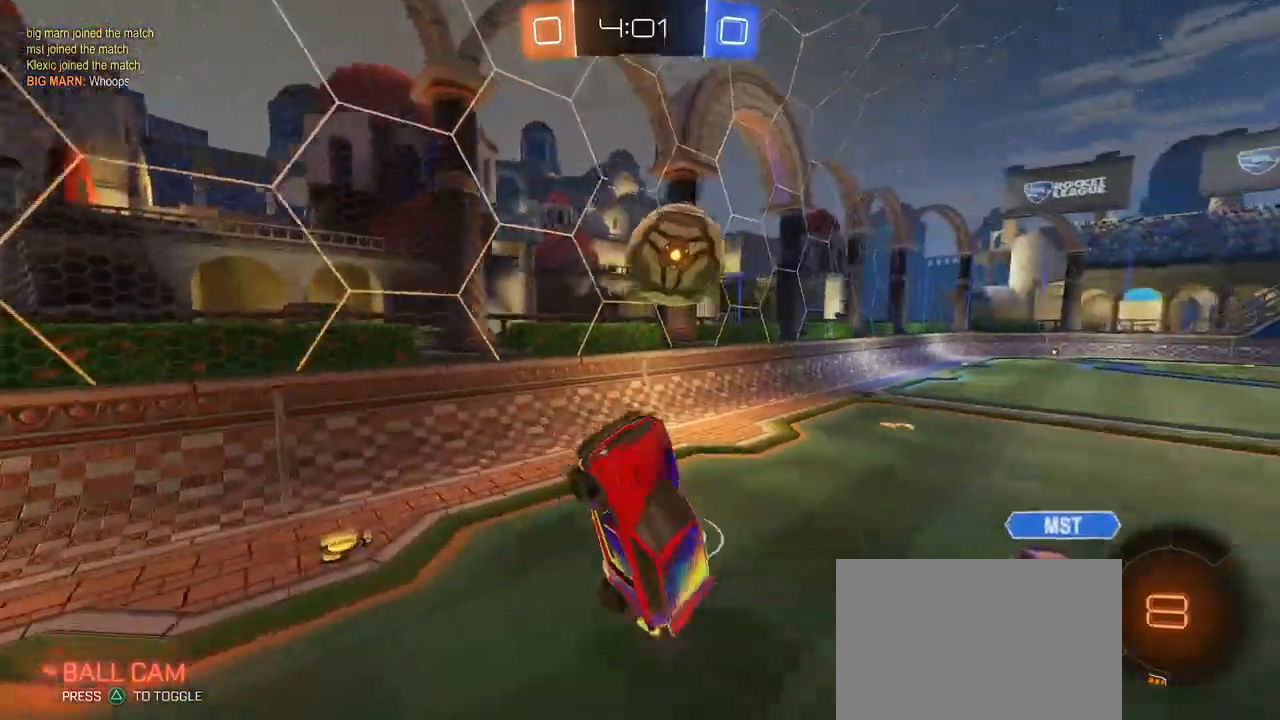
{"buttons": [], "left_stick": "center", "right_stick": "center", "events": [[233, "SQUARE", "up"], [267, "left_stick", "center"]]}
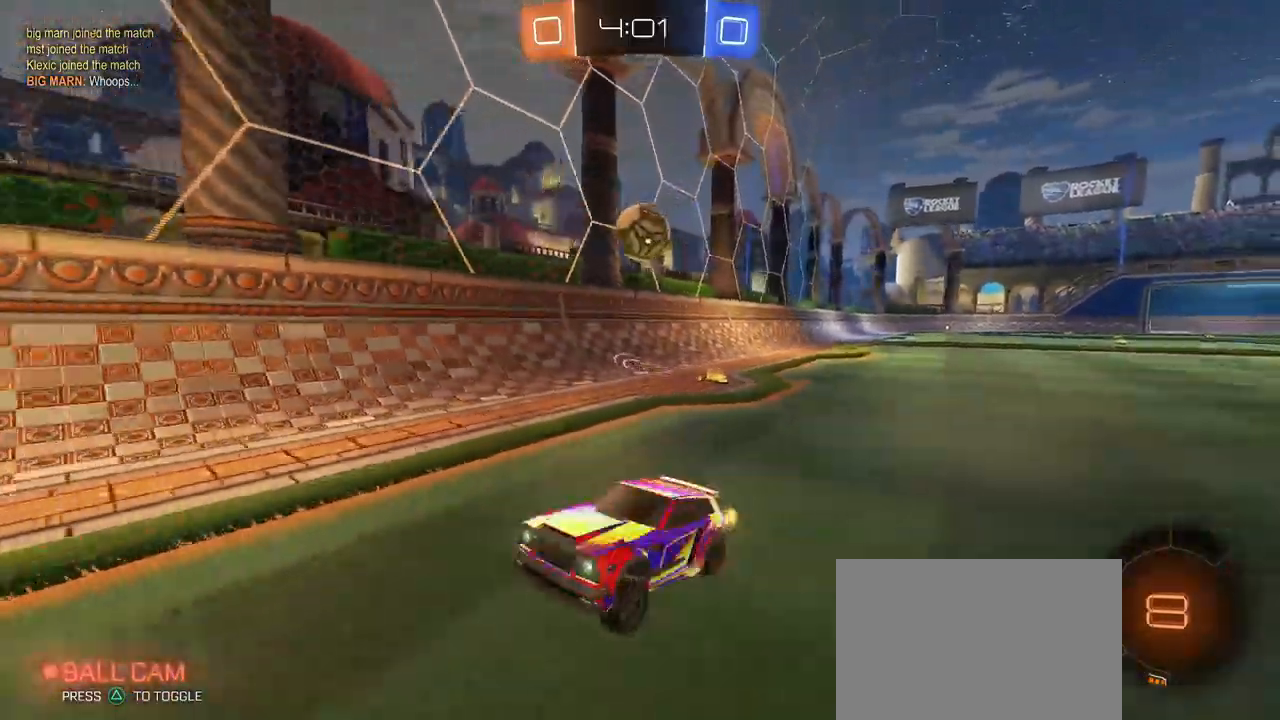
{"buttons": ["SQUARE"], "left_stick": "left", "right_stick": "center", "events": [[33, "left_stick", "left"], [117, "SQUARE", "down"], [317, "SQUARE", "up"], [483, "SQUARE", "down"]]}
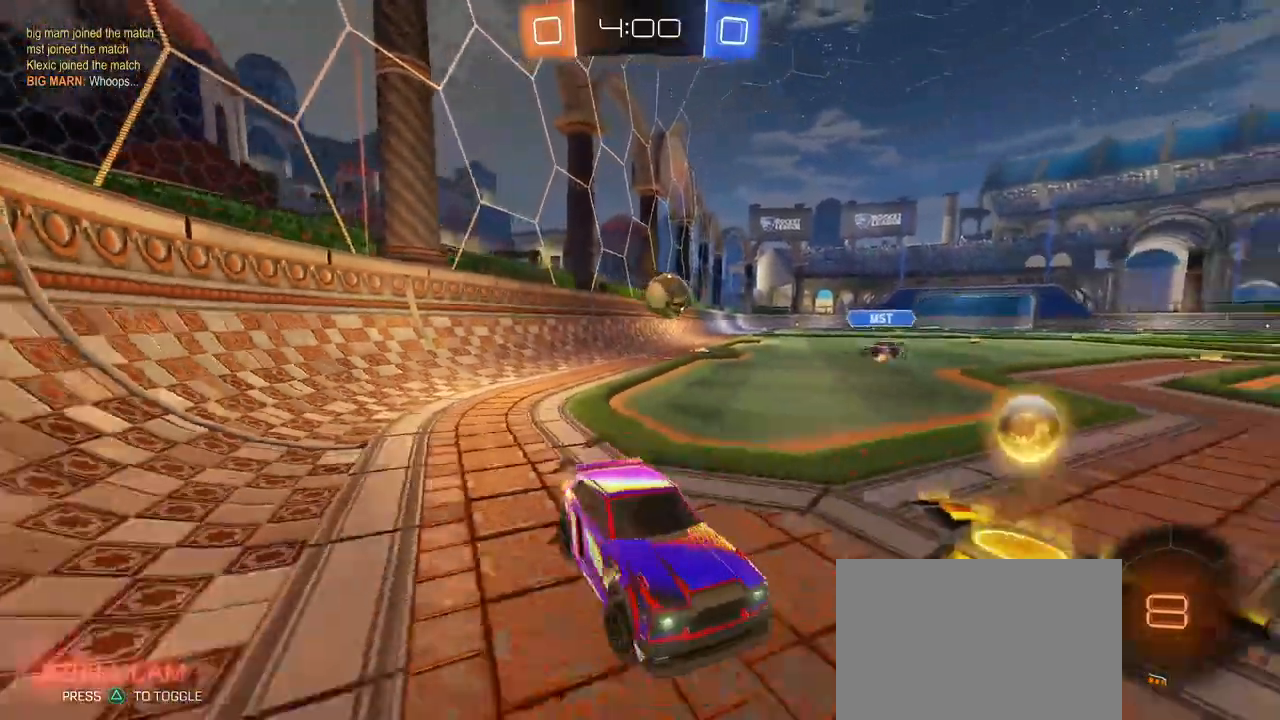
{"buttons": [], "left_stick": "left", "right_stick": "center", "events": [[117, "SQUARE", "up"]]}
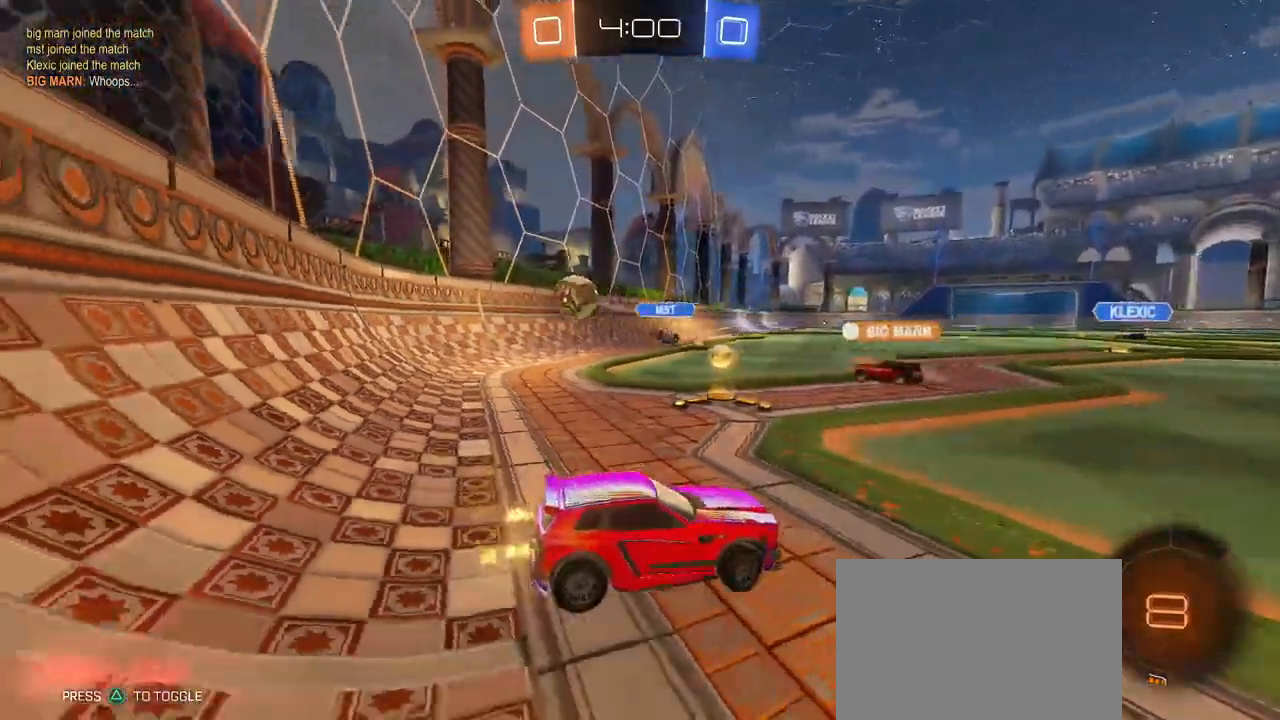
{"buttons": [], "left_stick": "left", "right_stick": "center", "events": []}
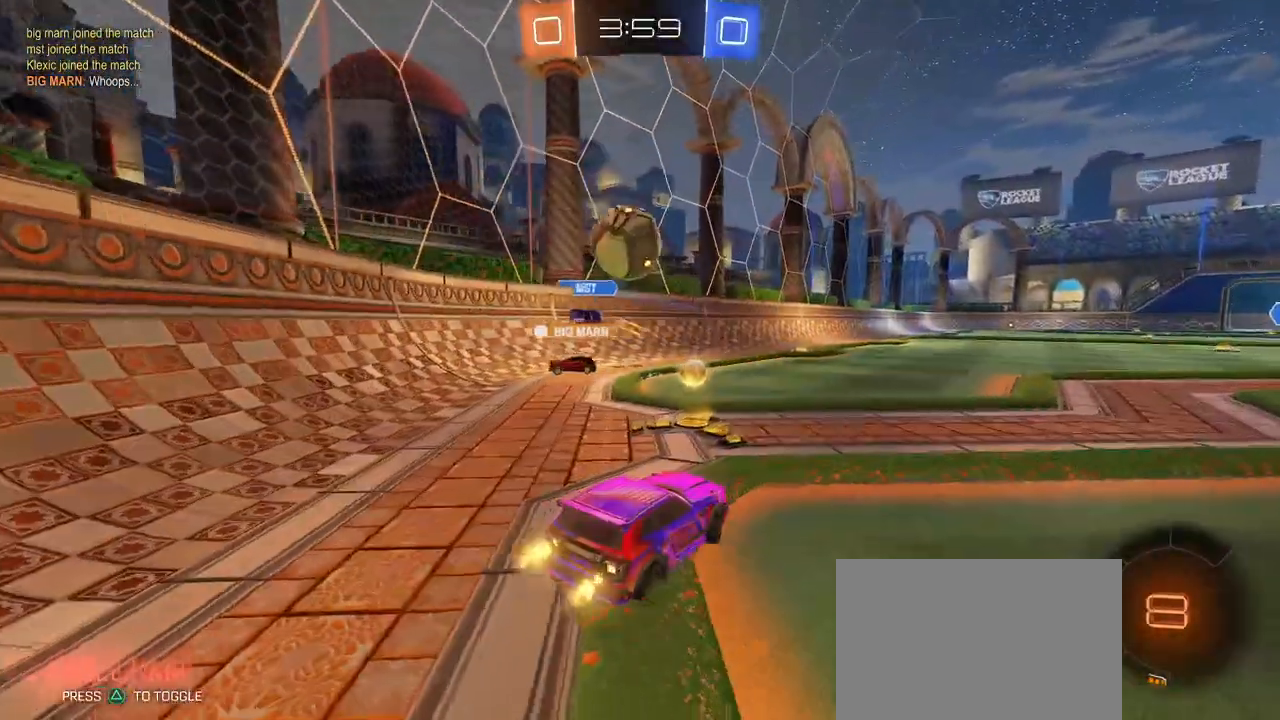
{"buttons": [], "left_stick": "up", "right_stick": "center", "events": [[17, "L2", "down"], [50, "CROSS", "down"], [67, "left_stick", "down"], [233, "CROSS", "up"], [233, "left_stick", "center"], [250, "L2", "up"], [467, "left_stick", "up"]]}
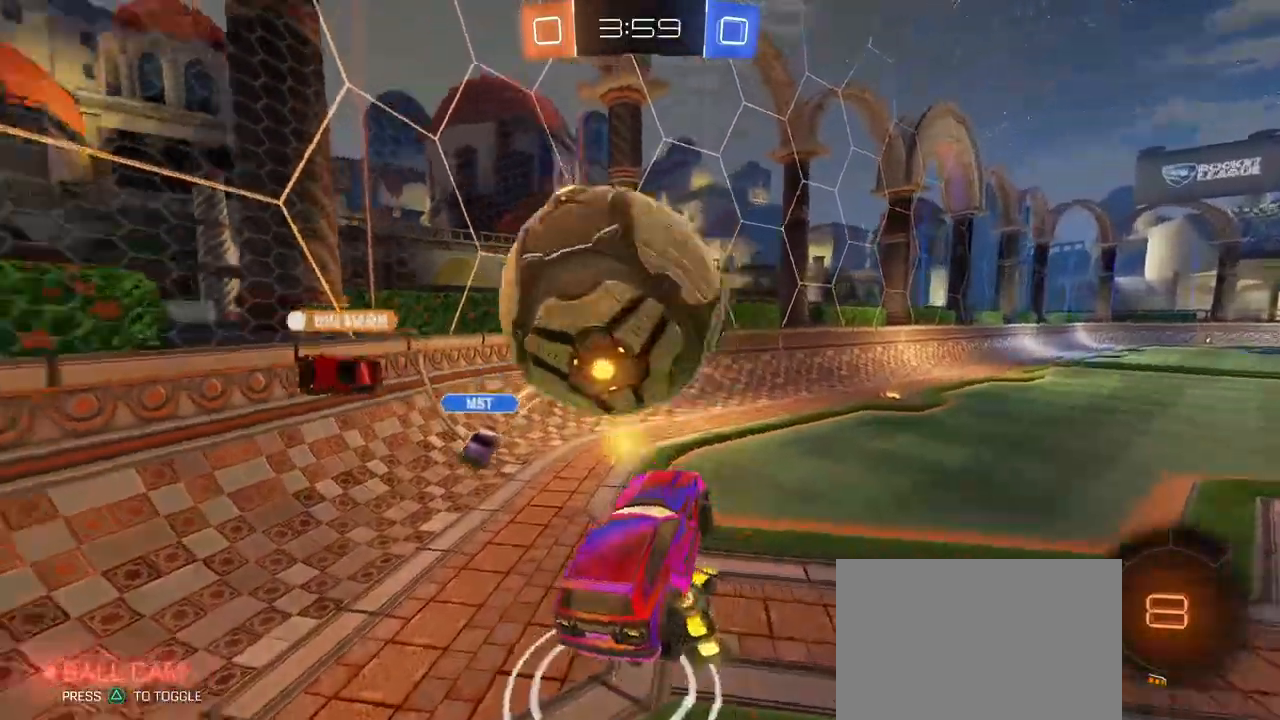
{"buttons": [], "left_stick": "center", "right_stick": "center", "events": [[267, "left_stick", "right"], [350, "left_stick", "down-right"], [483, "left_stick", "center"]]}
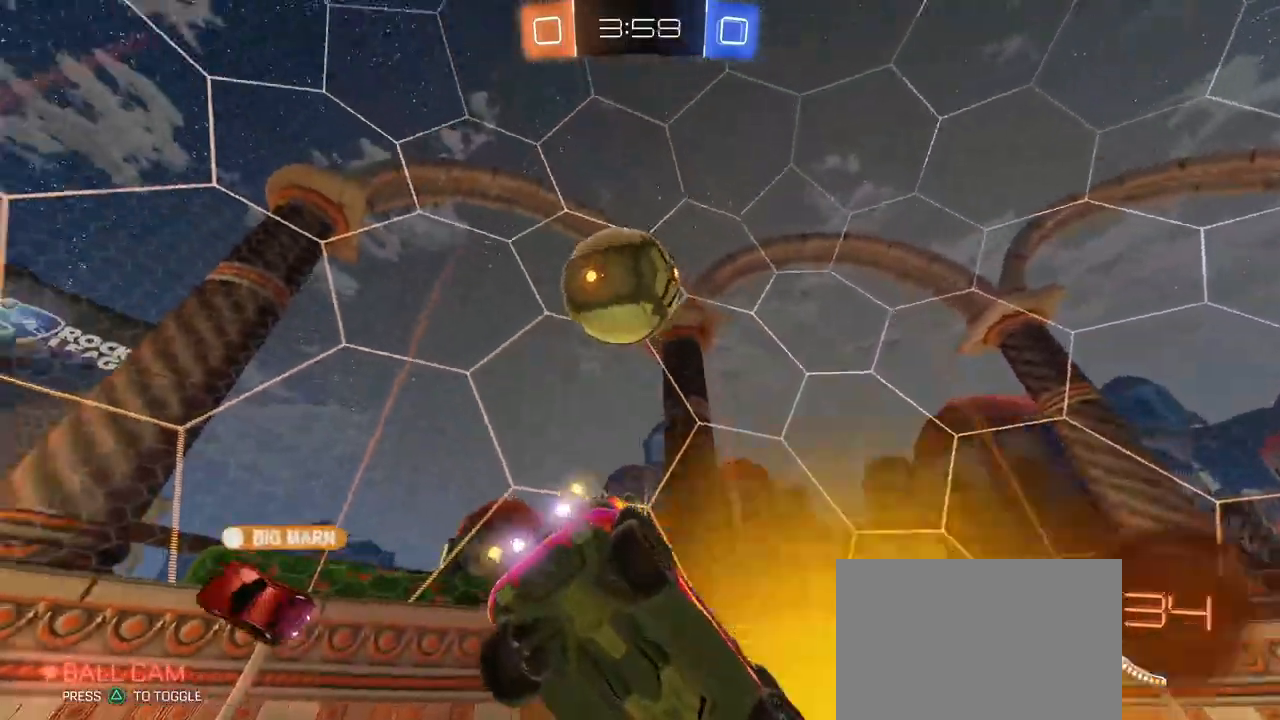
{"buttons": [], "left_stick": "left", "right_stick": "center", "events": [[50, "left_stick", "down-right"], [217, "left_stick", "left"]]}
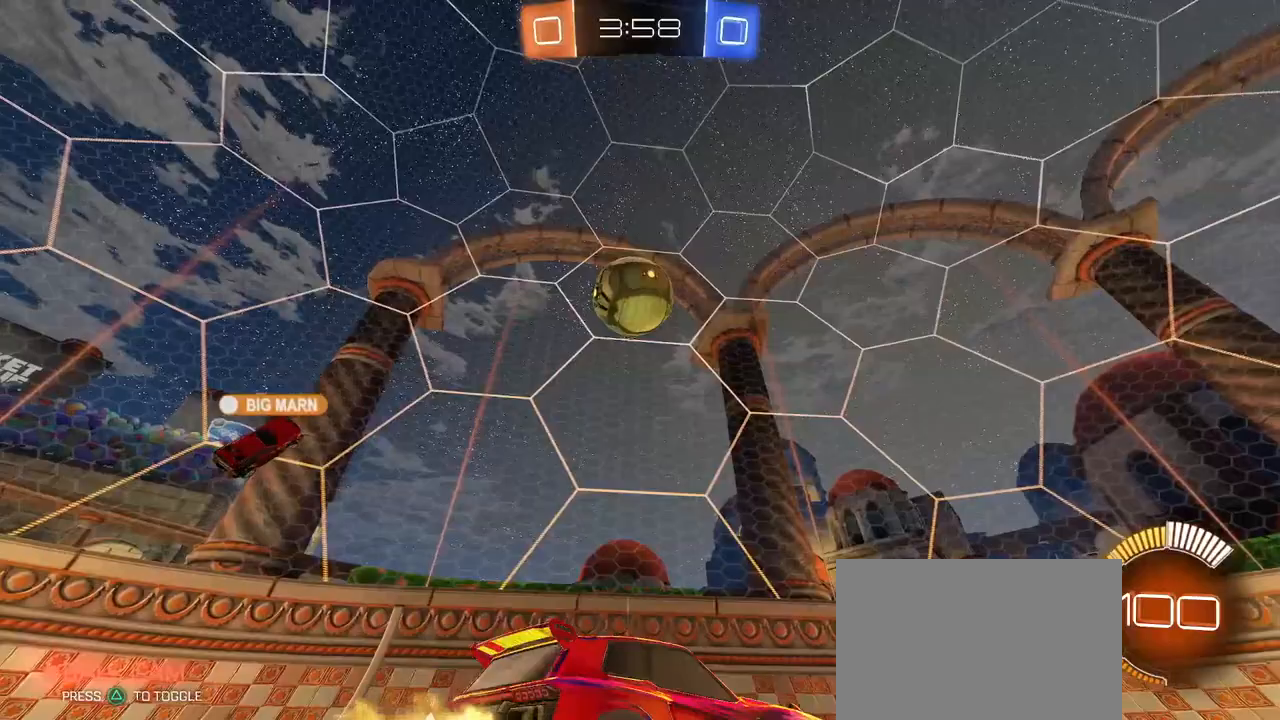
{"buttons": ["L2"], "left_stick": "left", "right_stick": "center", "events": [[117, "L2", "down"], [183, "left_stick", "down-right"], [283, "left_stick", "center"], [350, "left_stick", "left"]]}
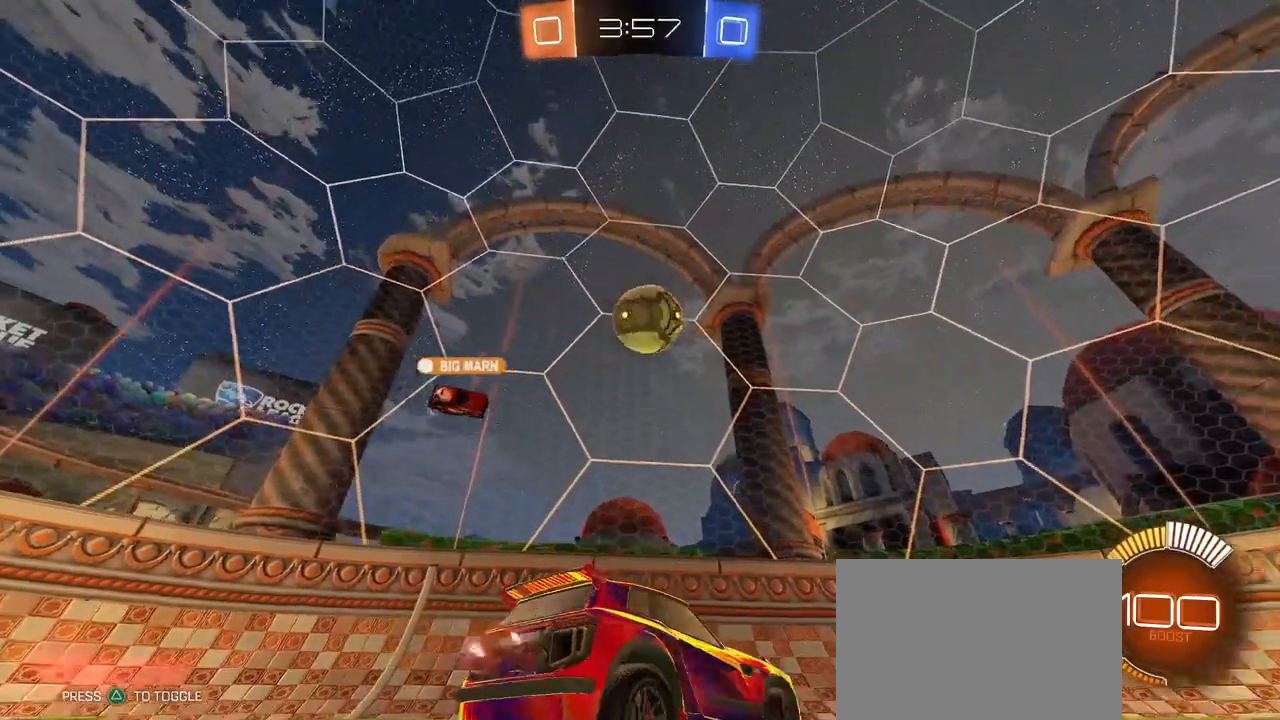
{"buttons": [], "left_stick": "up", "right_stick": "center", "events": [[150, "left_stick", "center"], [217, "left_stick", "down-right"], [233, "CROSS", "down"], [283, "CROSS", "up"], [300, "left_stick", "center"], [417, "left_stick", "left"], [433, "L2", "up"], [467, "left_stick", "up"]]}
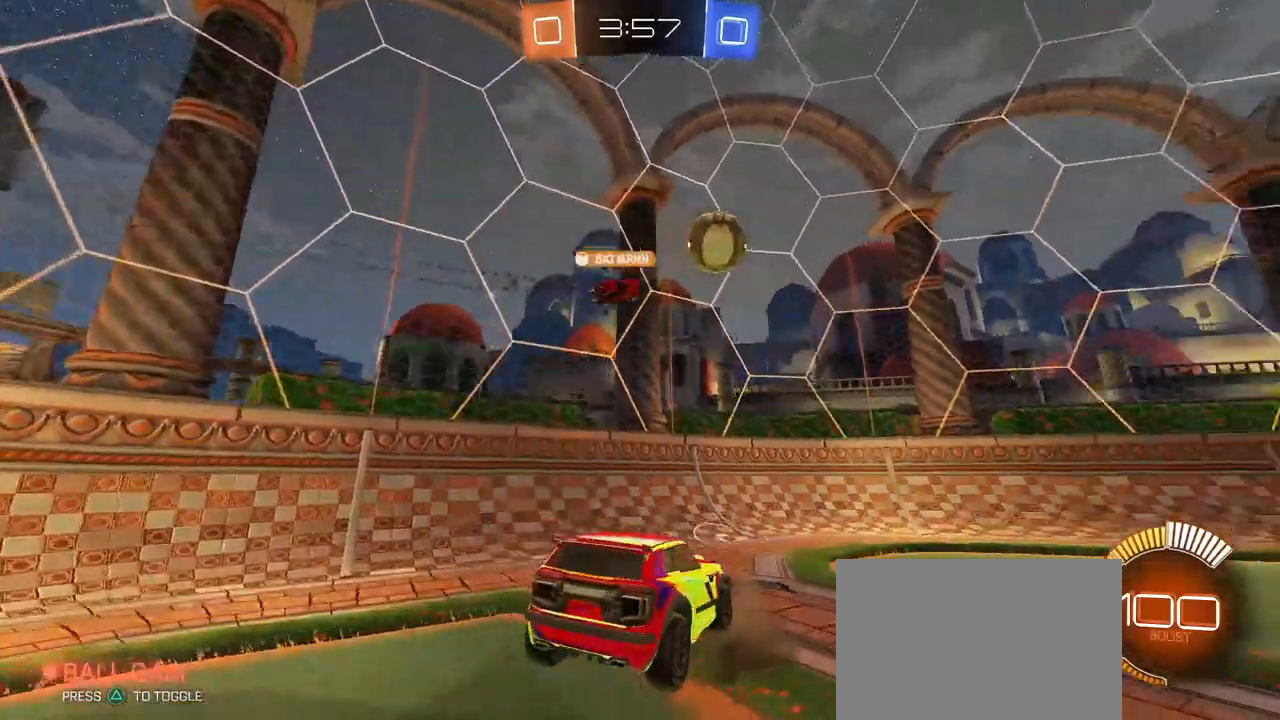
{"buttons": ["SQUARE"], "left_stick": "right", "right_stick": "center", "events": [[67, "left_stick", "right"], [483, "SQUARE", "down"]]}
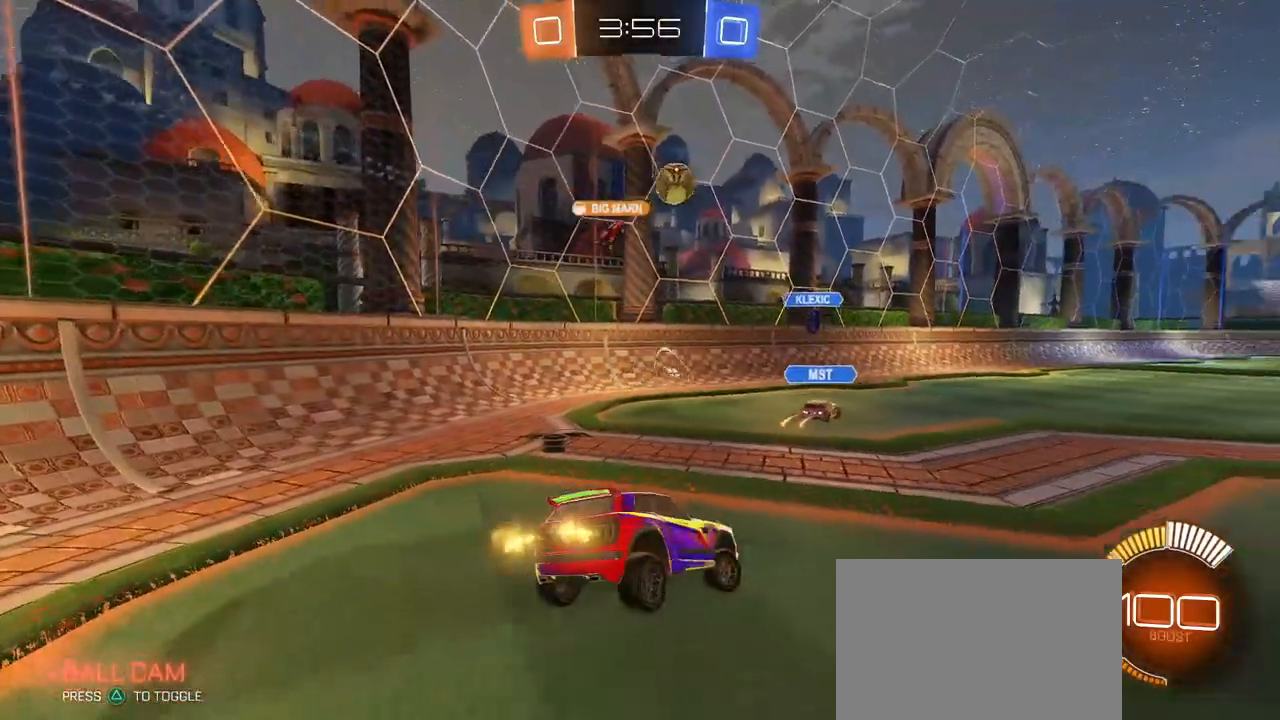
{"buttons": [], "left_stick": "right", "right_stick": "center", "events": [[17, "left_stick", "center"], [400, "left_stick", "right"], [483, "SQUARE", "up"]]}
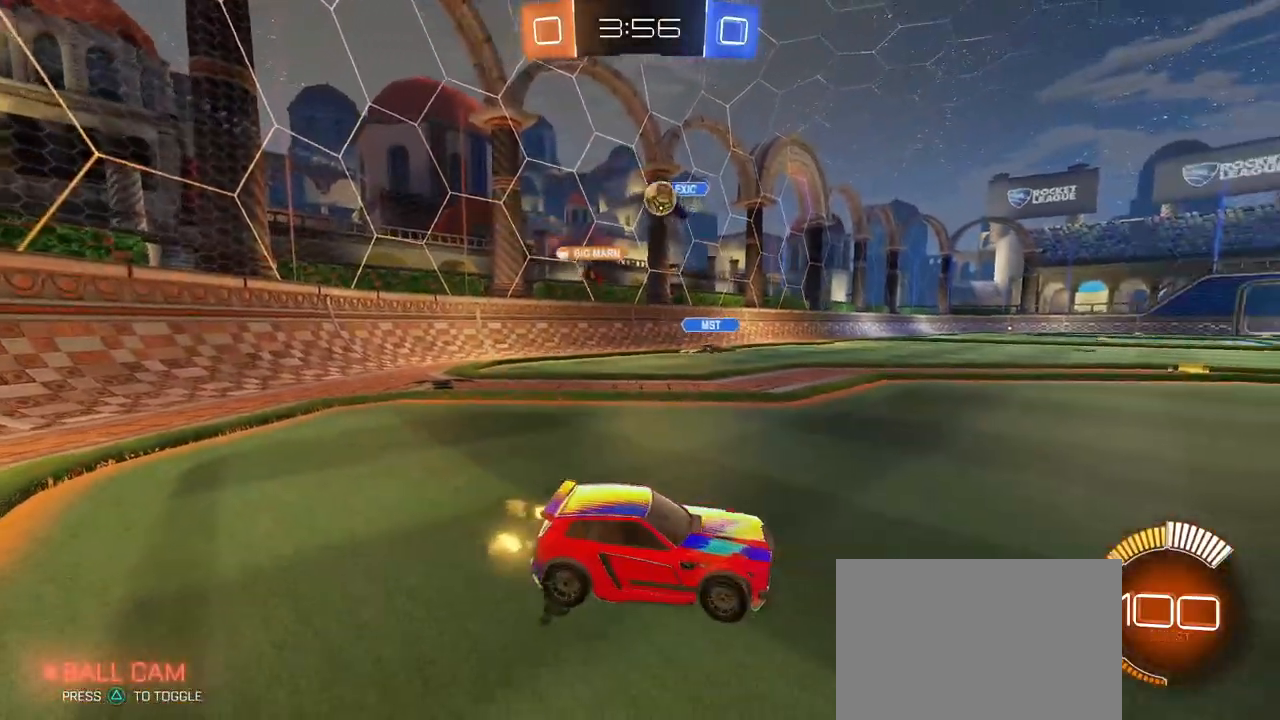
{"buttons": ["L2"], "left_stick": "right", "right_stick": "center", "events": [[500, "L2", "down"]]}
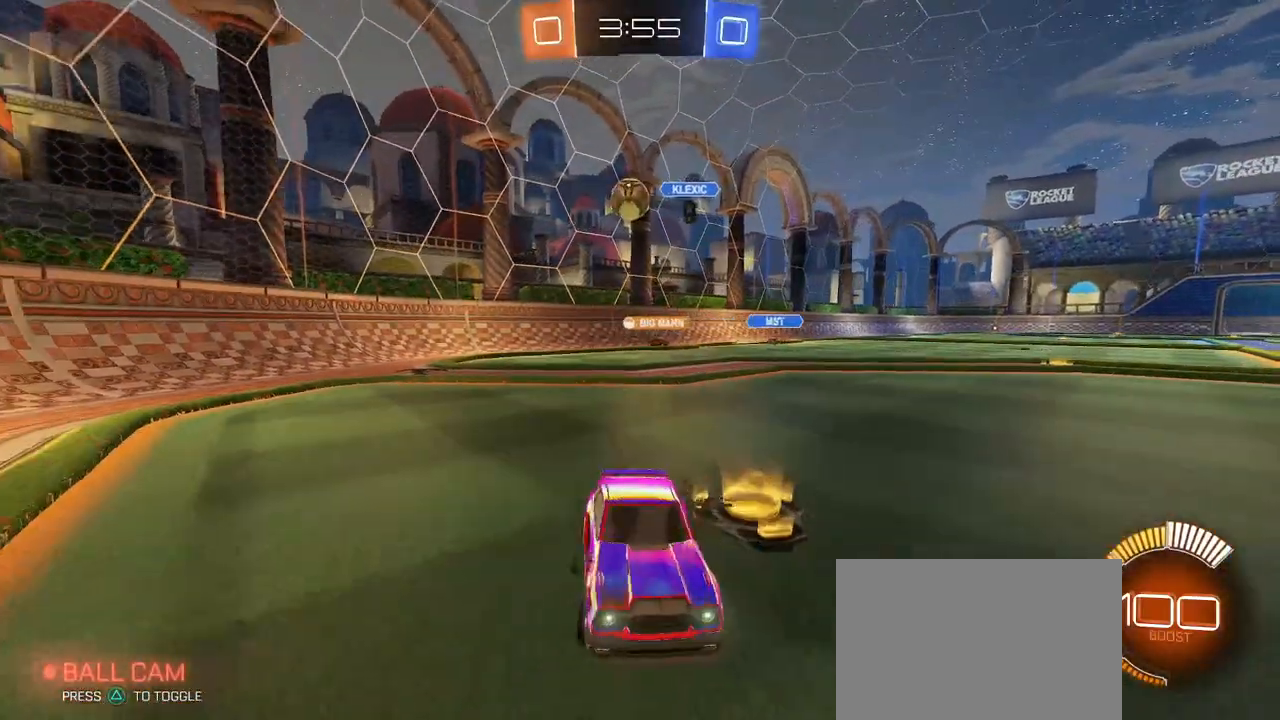
{"buttons": ["L2"], "left_stick": "right", "right_stick": "center", "events": []}
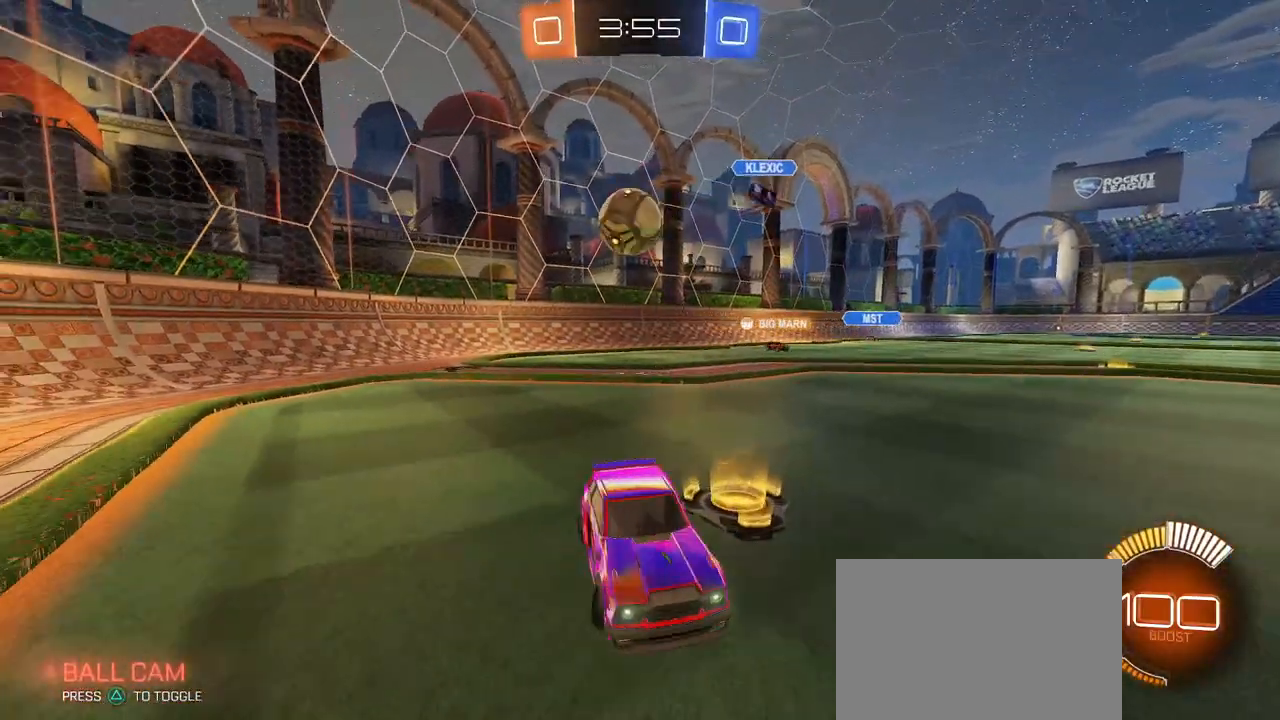
{"buttons": ["L2"], "left_stick": "down", "right_stick": "center", "events": [[67, "left_stick", "center"], [217, "CROSS", "down"], [267, "left_stick", "down"], [350, "CROSS", "up"]]}
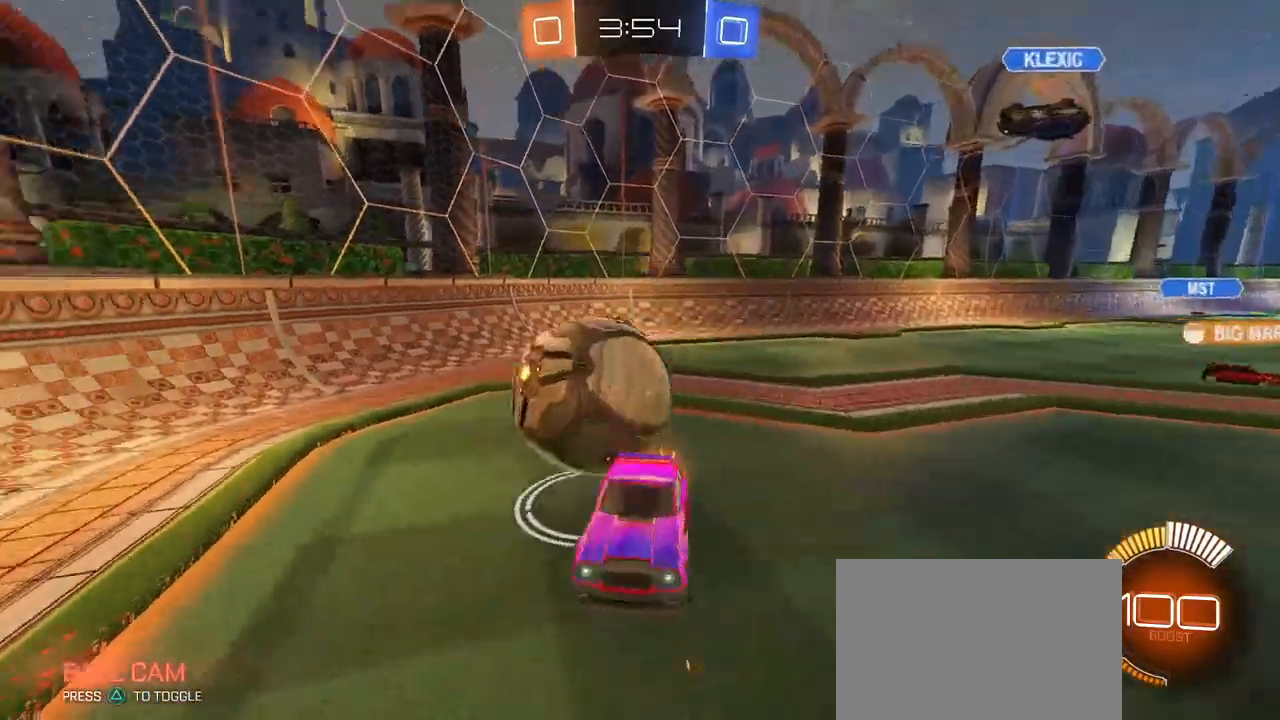
{"buttons": [], "left_stick": "left", "right_stick": "center", "events": [[67, "left_stick", "center"], [133, "L2", "up"], [133, "left_stick", "up-left"], [217, "left_stick", "left"]]}
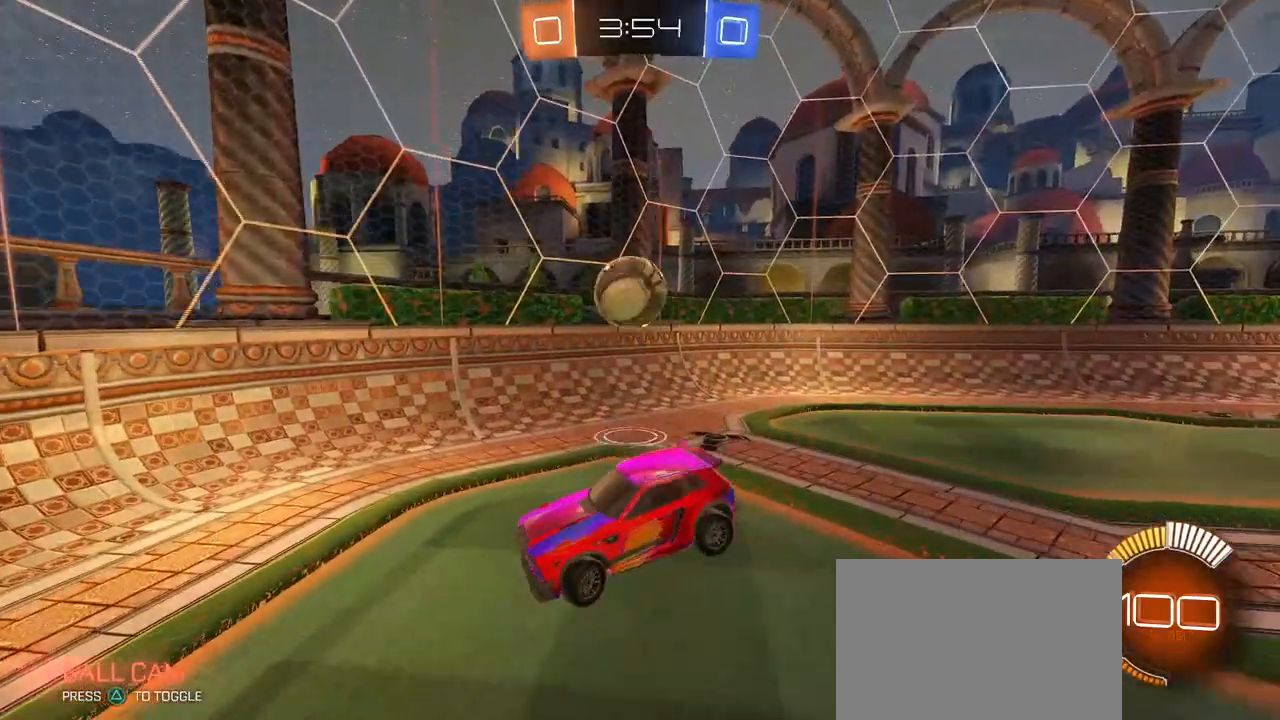
{"buttons": [], "left_stick": "left", "right_stick": "center", "events": [[383, "SQUARE", "down"], [483, "SQUARE", "up"]]}